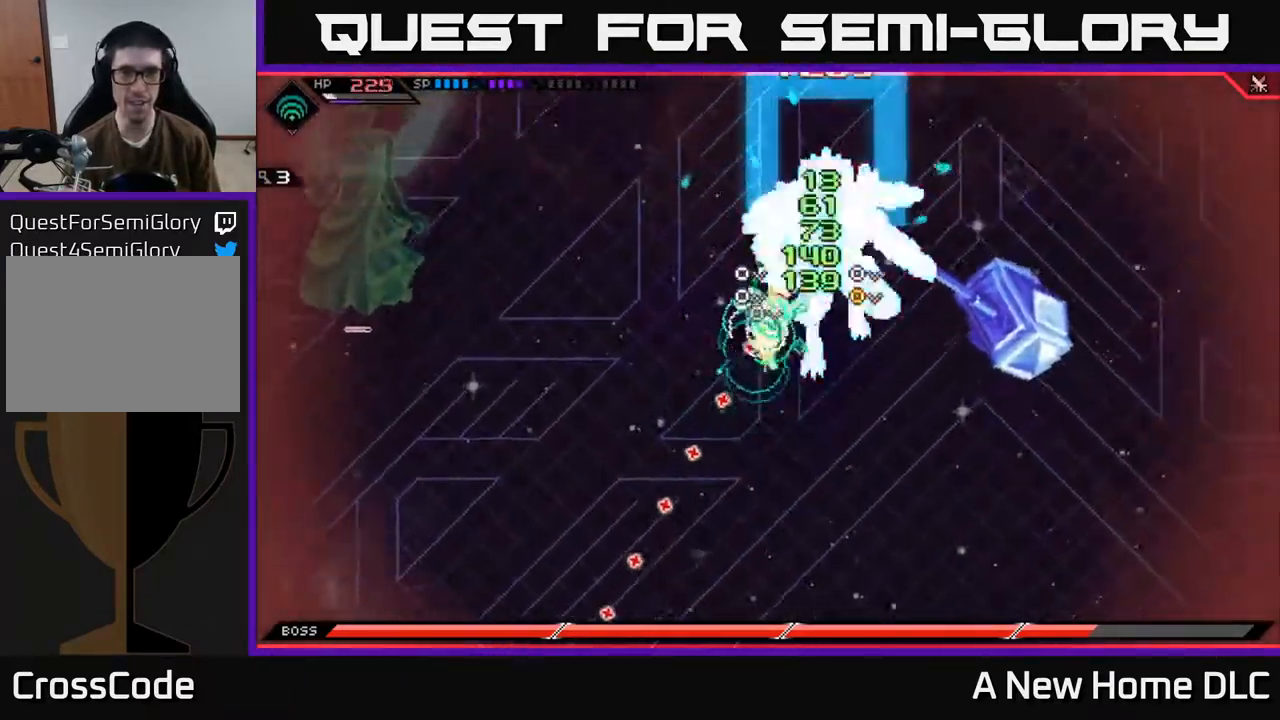
Gameplay with a controller (Xbox layout); each line is a JSON object with the inputs held at the frame after it. "events" lists button and stick changes between this image and that frame as [ms after this image, input, new state], when the widget could be followed in between.
{"buttons": [], "left_stick": "center", "right_stick": "down-right", "events": [[67, "right_stick", "down"], [367, "right_stick", "down-right"]]}
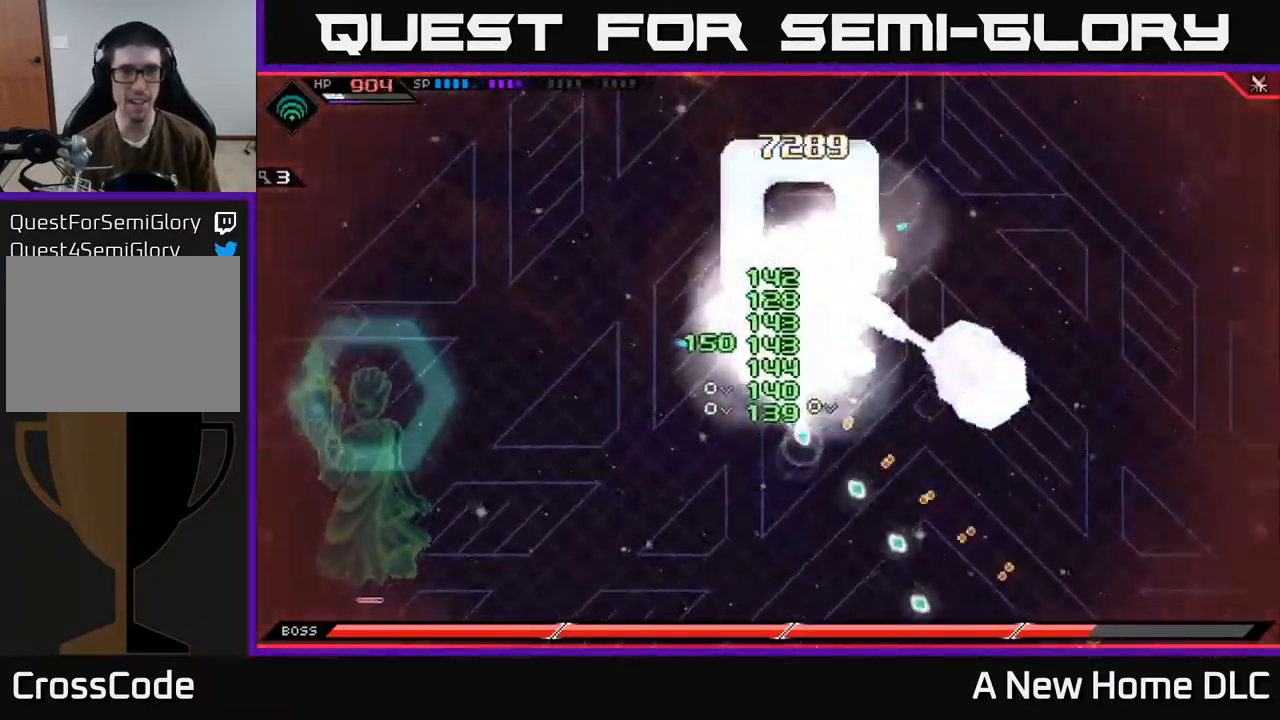
{"buttons": [], "left_stick": "center", "right_stick": "right", "events": [[17, "right_stick", "right"], [84, "left_stick", "right"], [100, "R2", "down"], [234, "R2", "up"], [284, "left_stick", "center"]]}
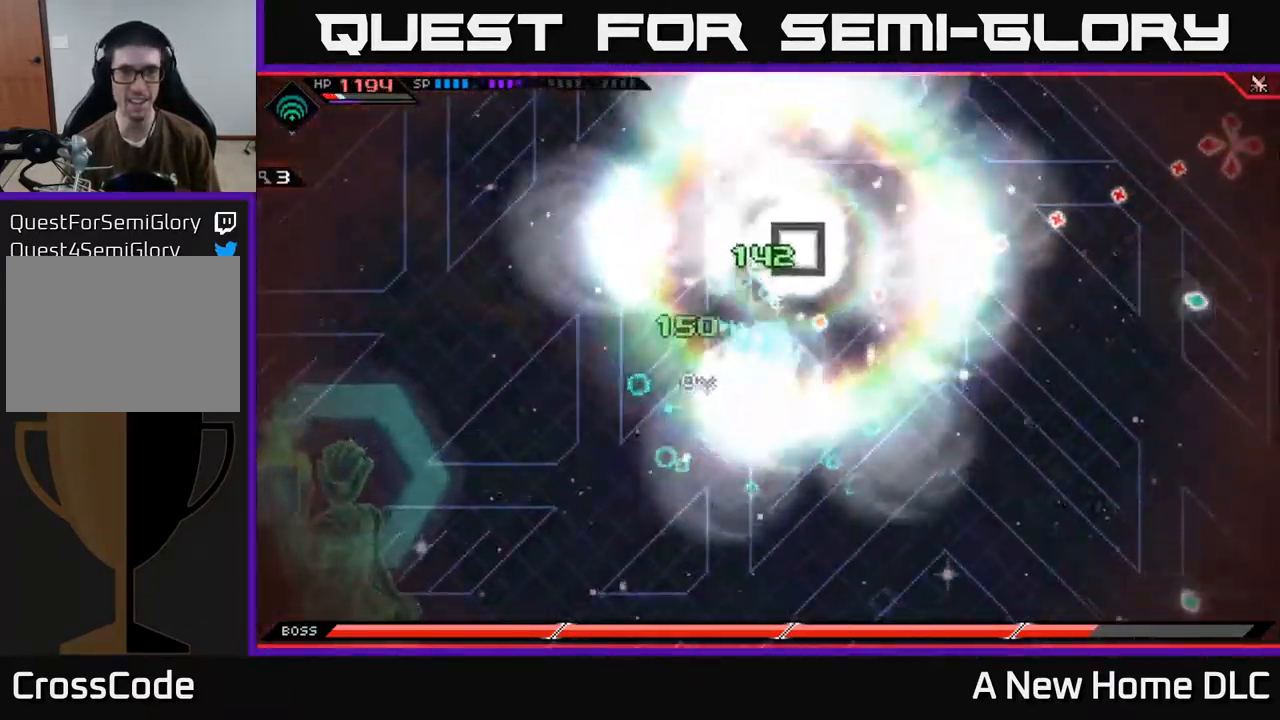
{"buttons": [], "left_stick": "center", "right_stick": "up-right", "events": [[67, "right_stick", "up-right"], [267, "DPAD_UP", "down"], [350, "DPAD_UP", "up"]]}
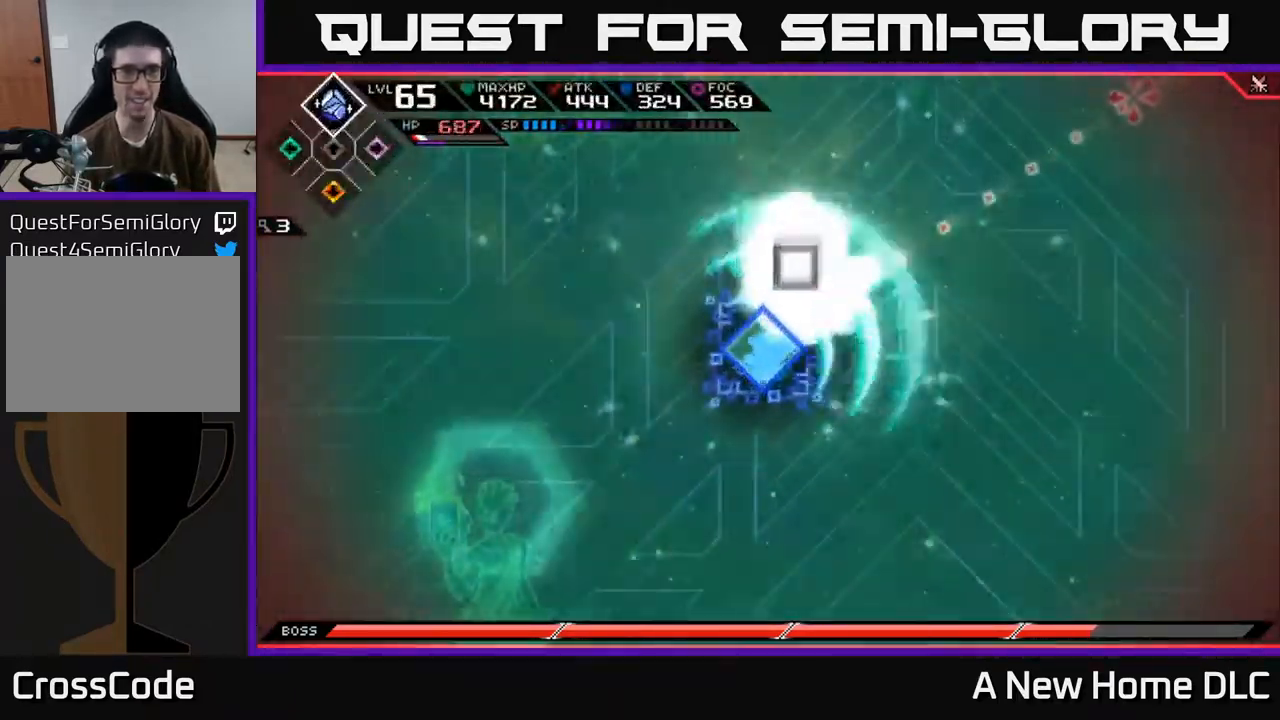
{"buttons": [], "left_stick": "right", "right_stick": "center", "events": [[67, "DPAD_DOWN", "down"], [151, "DPAD_DOWN", "up"], [418, "right_stick", "center"], [484, "left_stick", "right"]]}
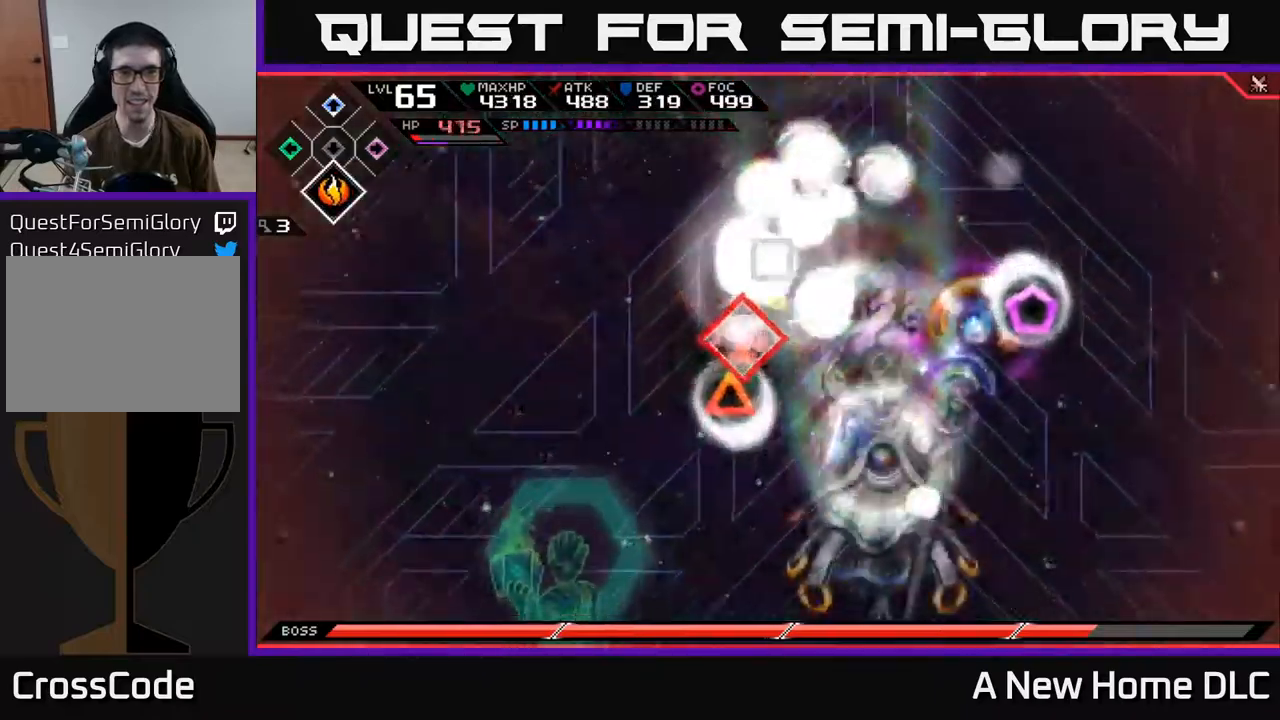
{"buttons": [], "left_stick": "down", "right_stick": "center", "events": [[17, "X", "down"], [100, "X", "up"], [150, "left_stick", "up-right"], [167, "X", "down"], [250, "X", "up"], [317, "left_stick", "down-right"], [450, "left_stick", "down"]]}
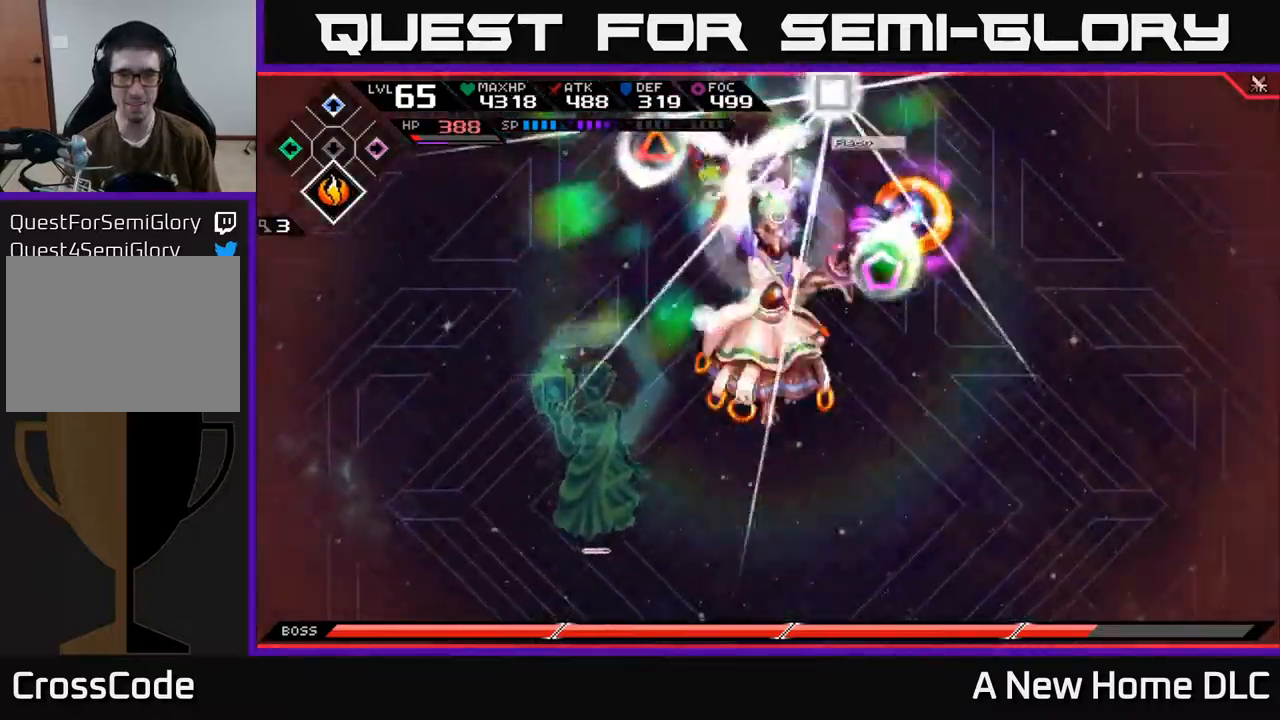
{"buttons": [], "left_stick": "down-left", "right_stick": "center", "events": [[17, "L1", "down"], [17, "X", "down"], [100, "X", "up"], [150, "L1", "up"], [234, "X", "down"], [250, "L1", "down"], [317, "X", "up"], [350, "L1", "up"], [384, "left_stick", "down-left"]]}
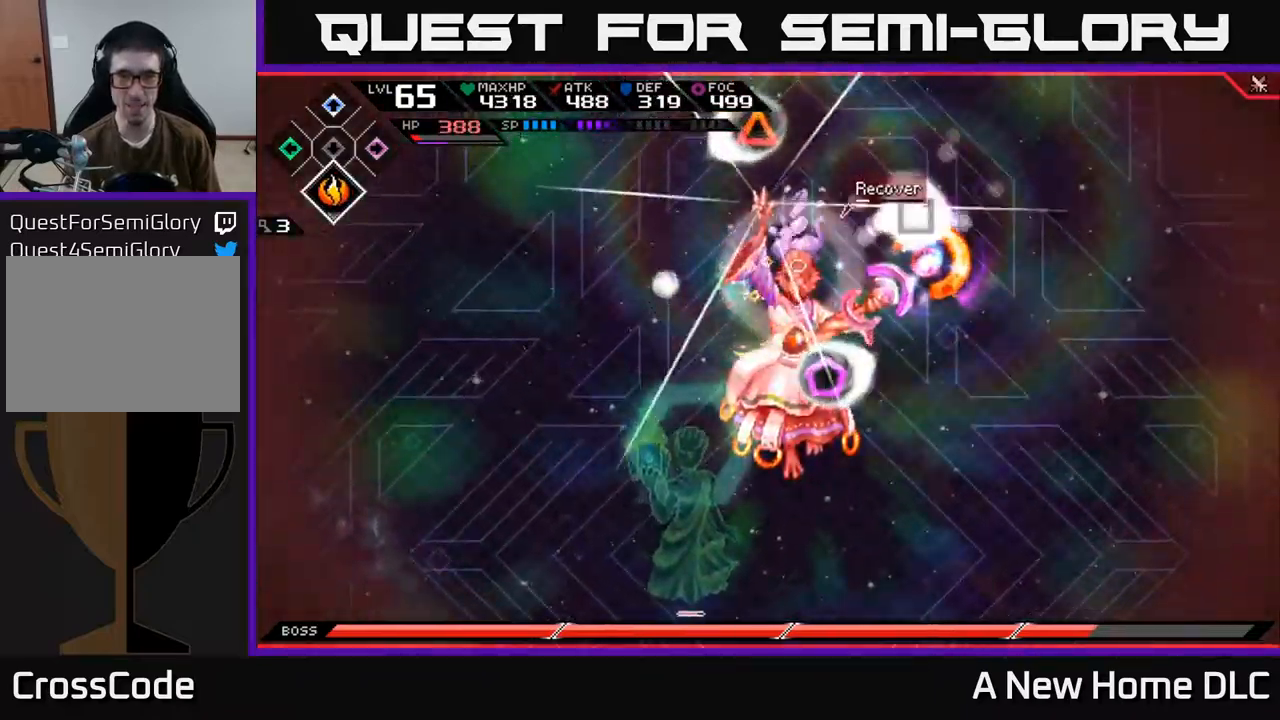
{"buttons": ["X"], "left_stick": "down-left", "right_stick": "center", "events": [[34, "L1", "down"], [150, "L1", "up"], [234, "X", "down"], [367, "X", "up"], [450, "X", "down"]]}
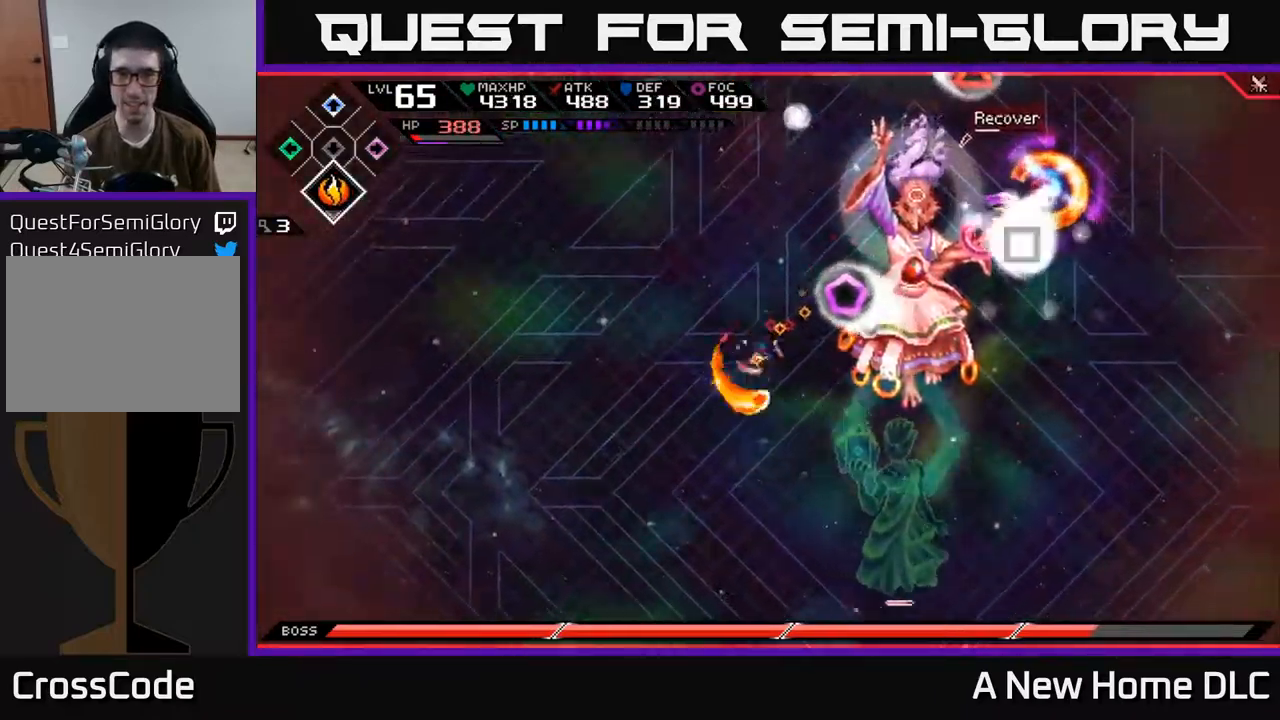
{"buttons": ["L1"], "left_stick": "up-right", "right_stick": "center", "events": [[34, "X", "up"], [150, "X", "down"], [200, "L1", "down"], [200, "X", "up"], [250, "left_stick", "right"], [267, "L1", "up"], [400, "left_stick", "up-right"], [417, "L1", "down"]]}
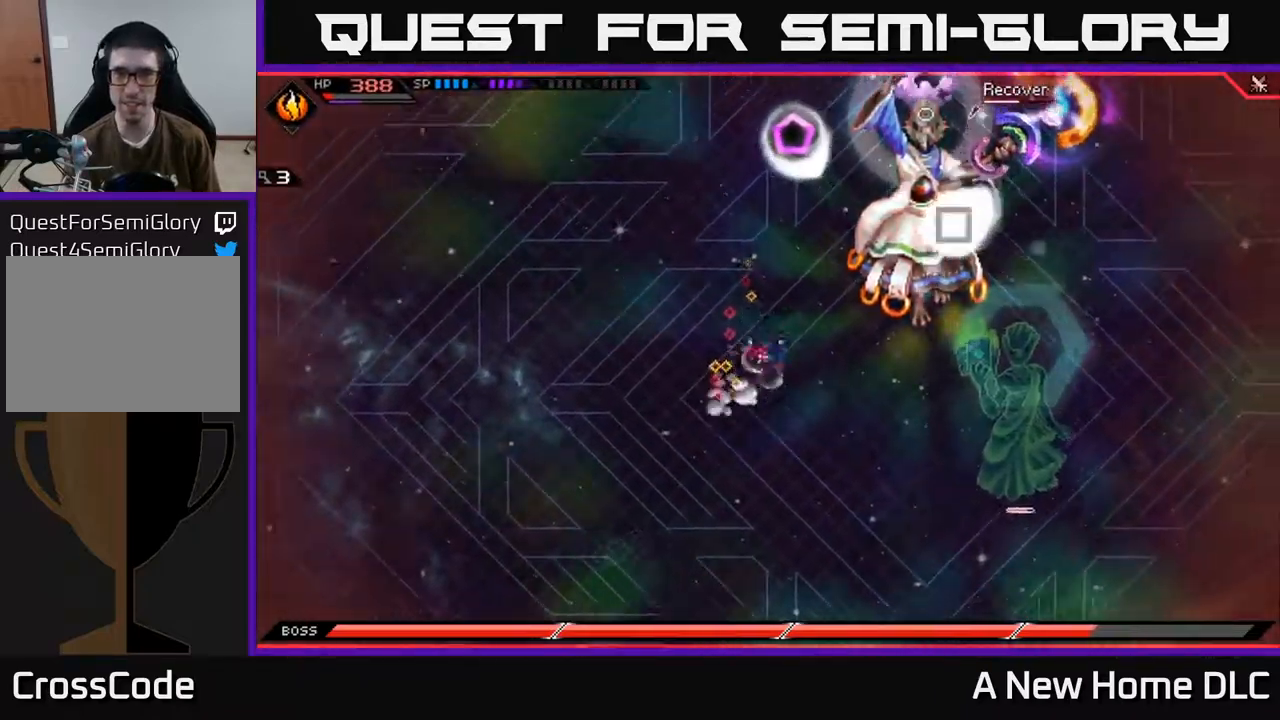
{"buttons": [], "left_stick": "center", "right_stick": "center", "events": [[34, "L1", "up"], [150, "L1", "down"], [234, "X", "down"], [250, "L1", "up"], [334, "X", "up"], [400, "X", "down"], [434, "left_stick", "center"], [484, "X", "up"]]}
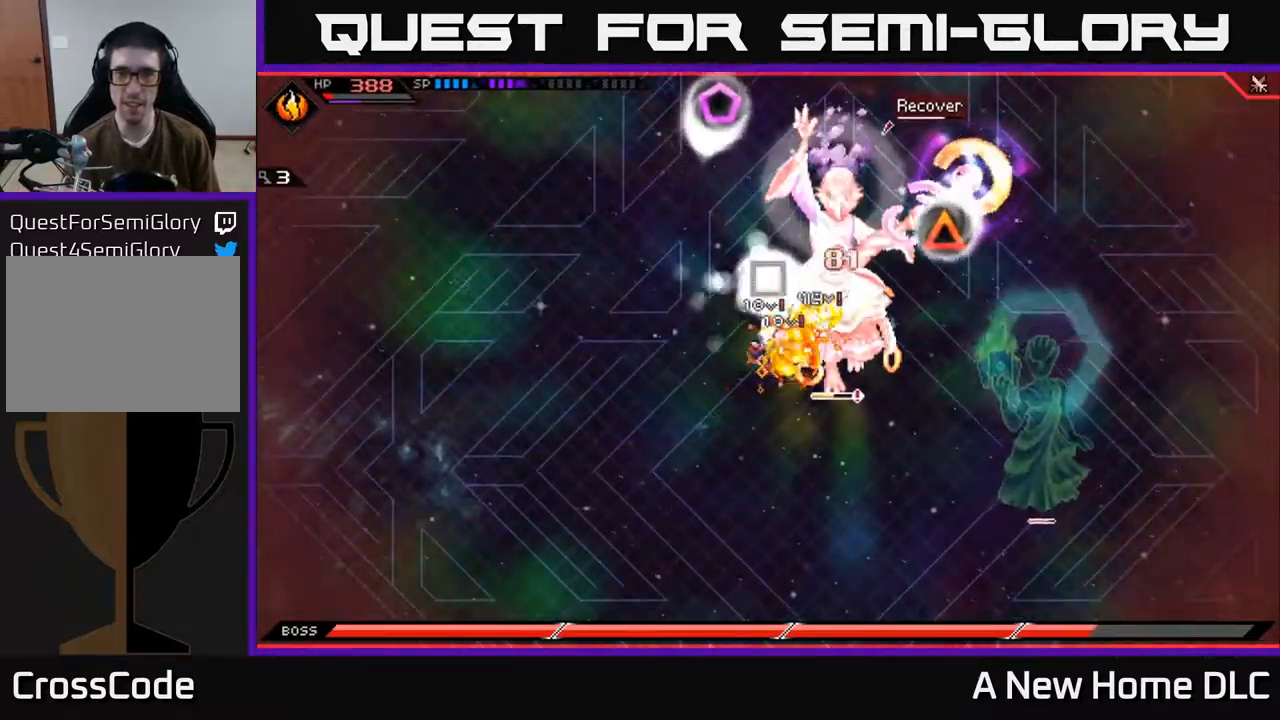
{"buttons": [], "left_stick": "right", "right_stick": "center", "events": [[50, "X", "down"], [150, "X", "up"], [217, "X", "down"], [317, "X", "up"], [400, "left_stick", "right"]]}
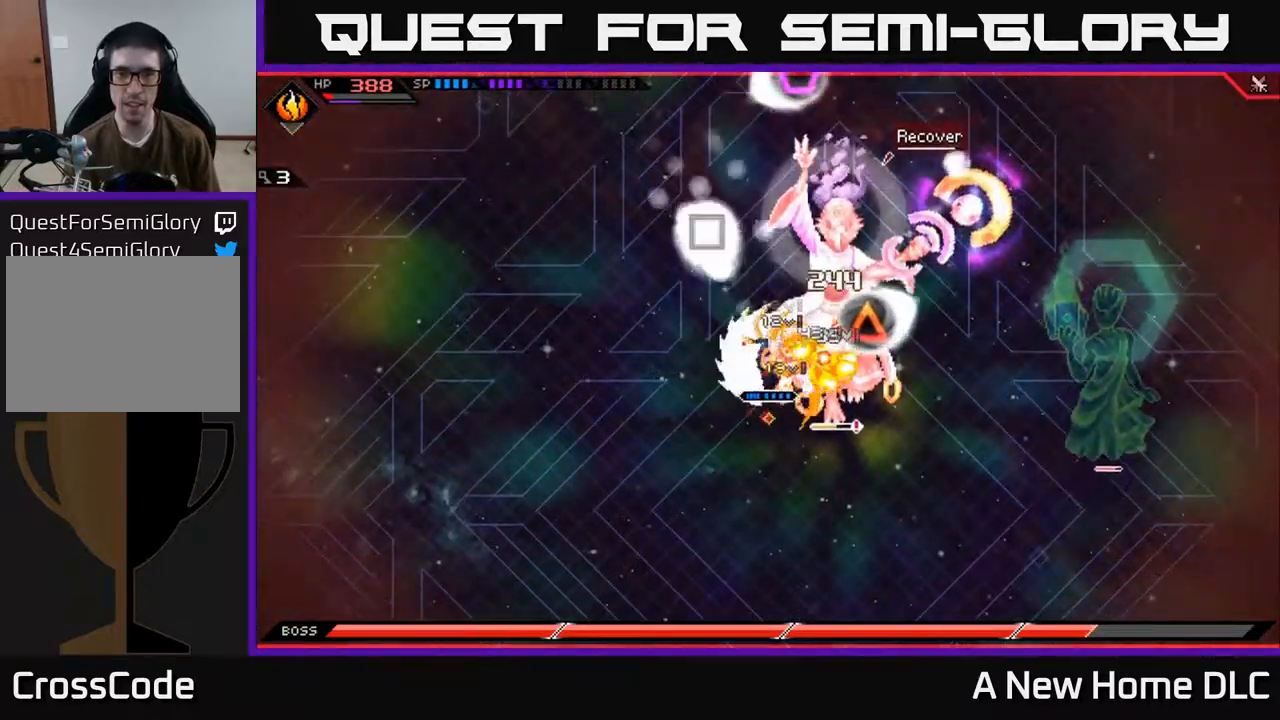
{"buttons": ["X", "R2"], "left_stick": "right", "right_stick": "center", "events": [[17, "R2", "down"], [17, "left_stick", "up-right"], [34, "X", "down"], [317, "left_stick", "right"]]}
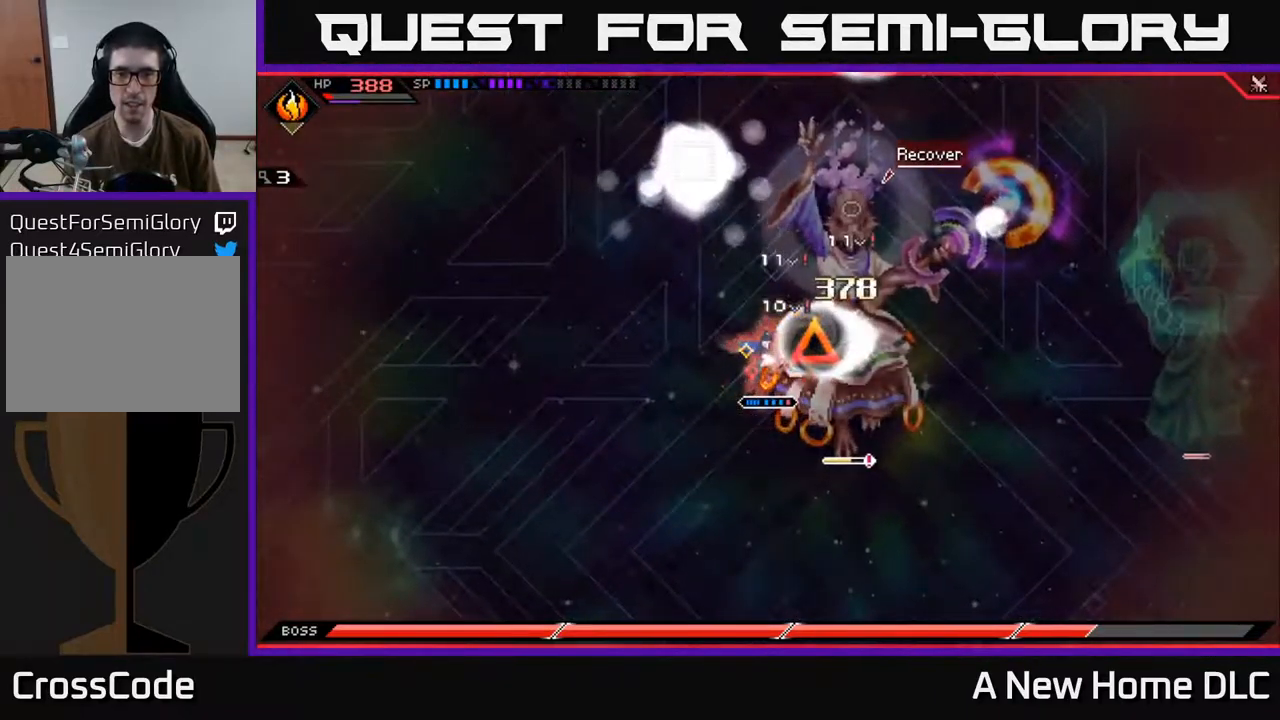
{"buttons": [], "left_stick": "center", "right_stick": "center", "events": [[234, "R2", "up"], [234, "X", "up"], [484, "left_stick", "center"]]}
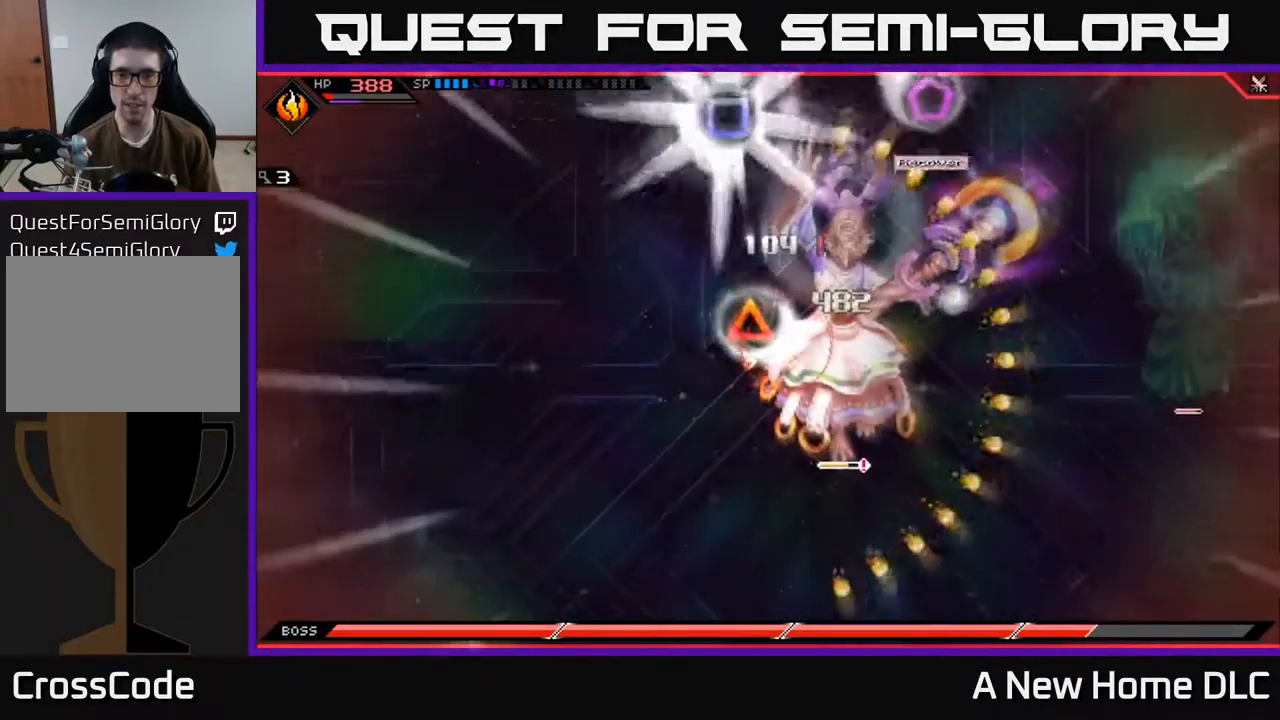
{"buttons": [], "left_stick": "center", "right_stick": "center", "events": []}
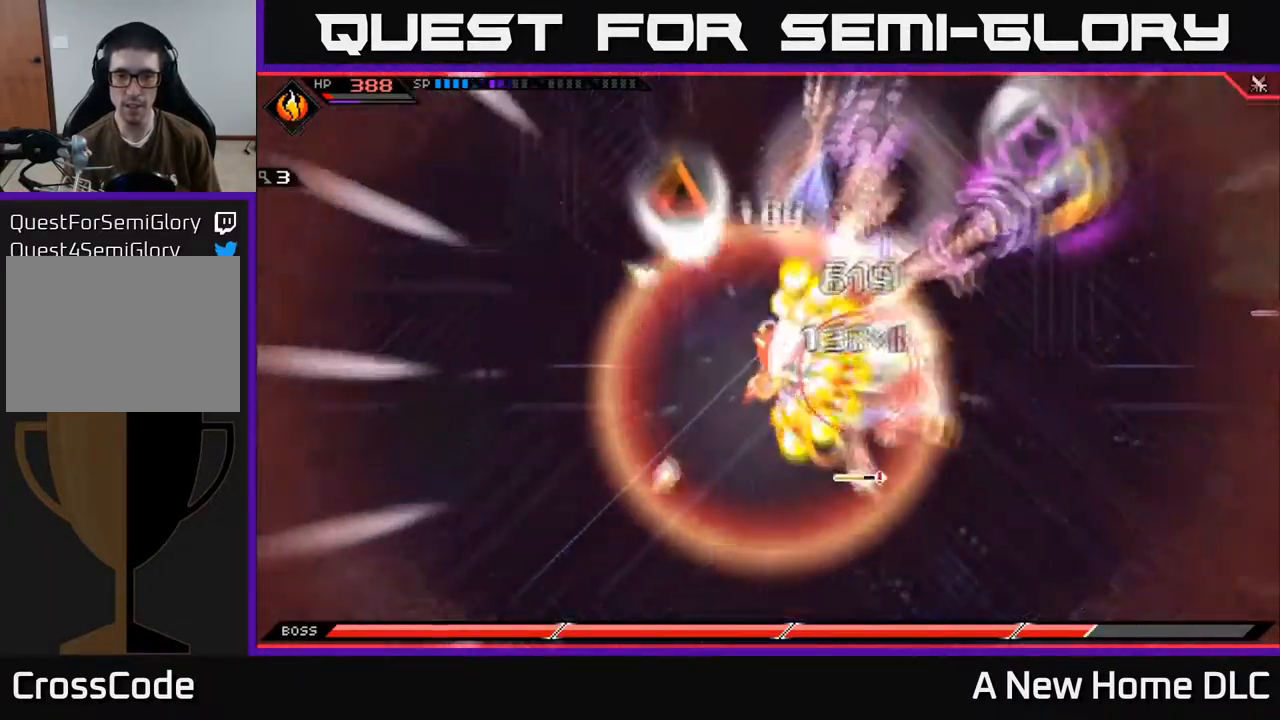
{"buttons": [], "left_stick": "center", "right_stick": "center", "events": []}
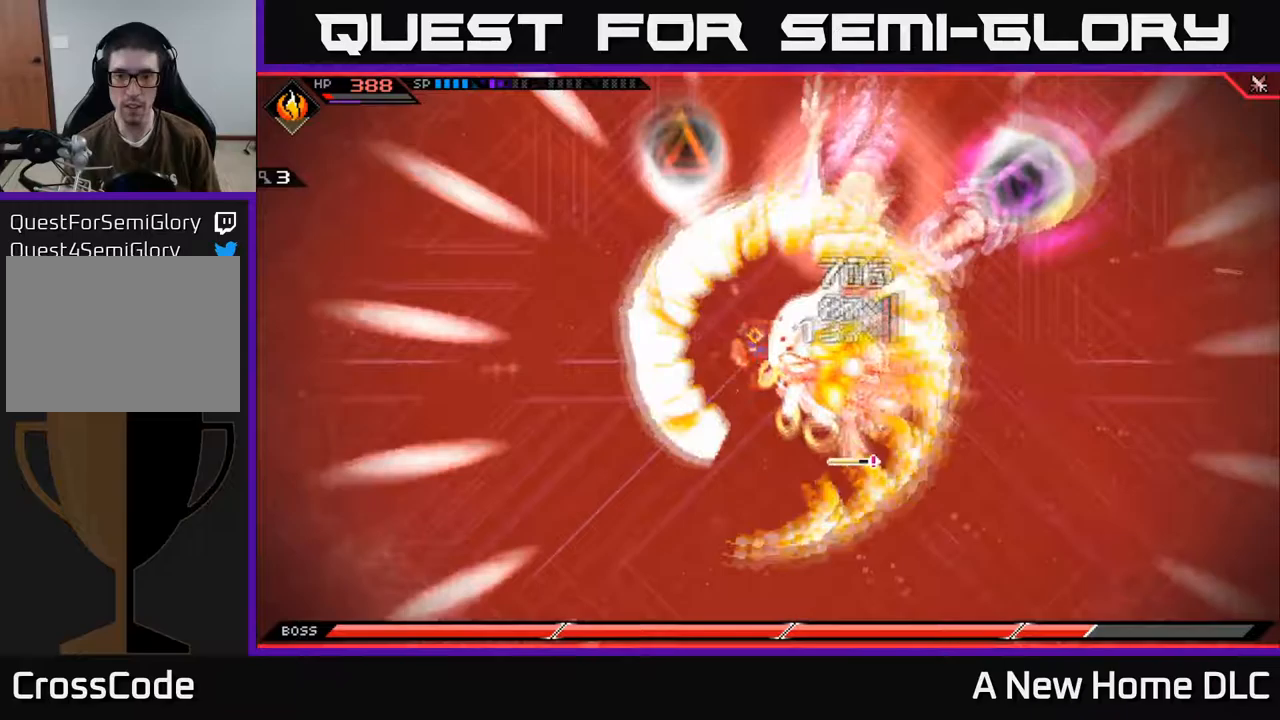
{"buttons": ["X", "L1"], "left_stick": "right", "right_stick": "center", "events": [[367, "left_stick", "right"], [450, "X", "down"], [467, "L1", "down"]]}
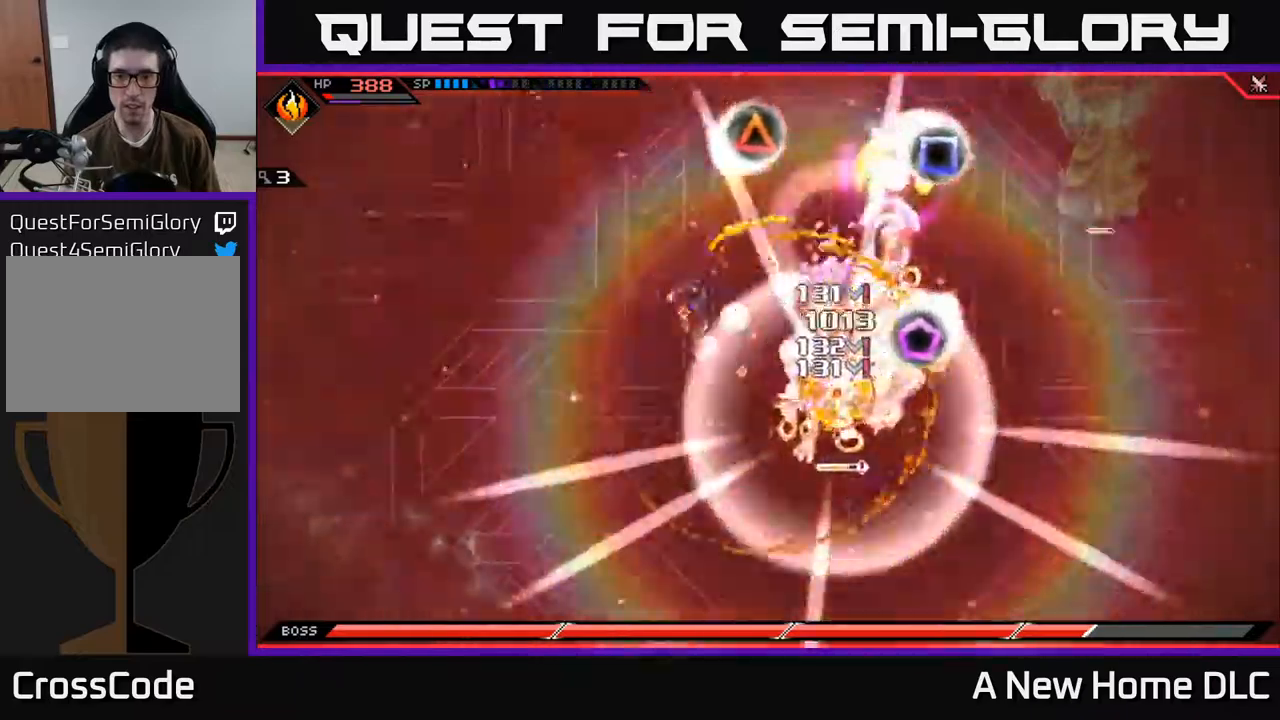
{"buttons": [], "left_stick": "down-left", "right_stick": "center", "events": [[67, "L1", "up"], [83, "X", "up"], [133, "X", "down"], [217, "X", "up"], [267, "left_stick", "down-right"], [383, "L1", "down"], [483, "L1", "up"], [483, "left_stick", "down-left"]]}
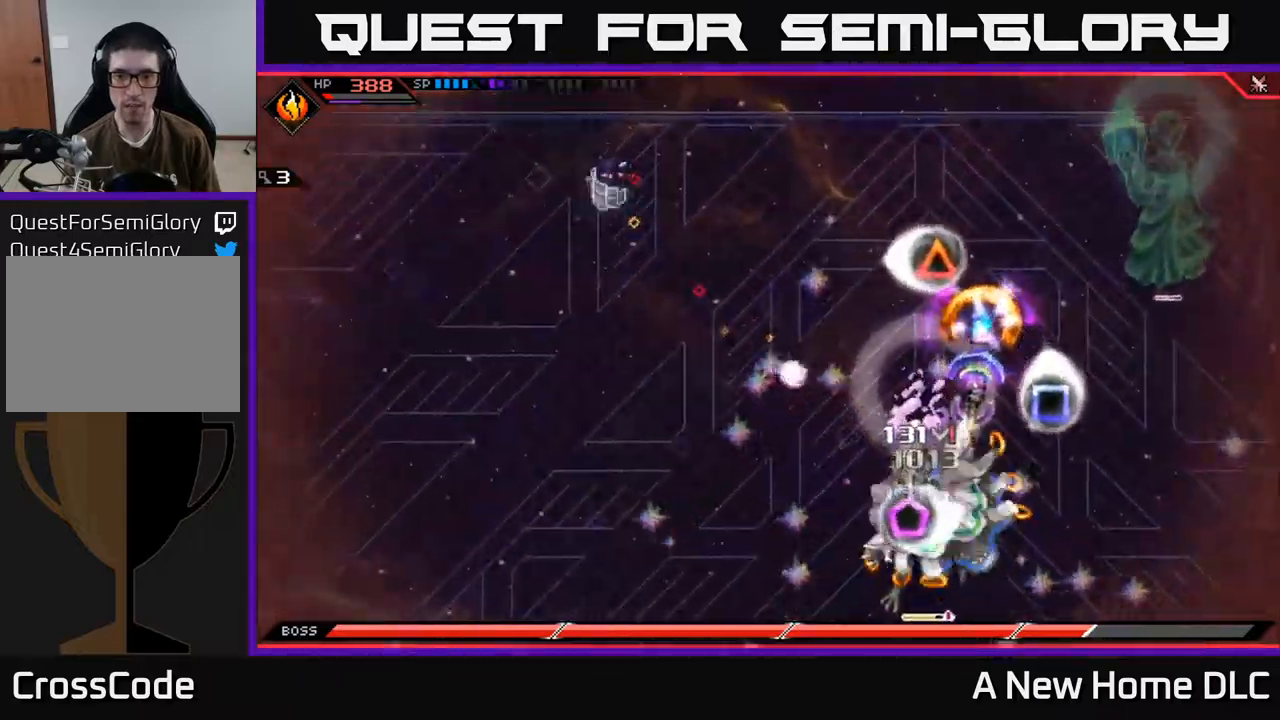
{"buttons": [], "left_stick": "down", "right_stick": "center", "events": [[267, "left_stick", "down"]]}
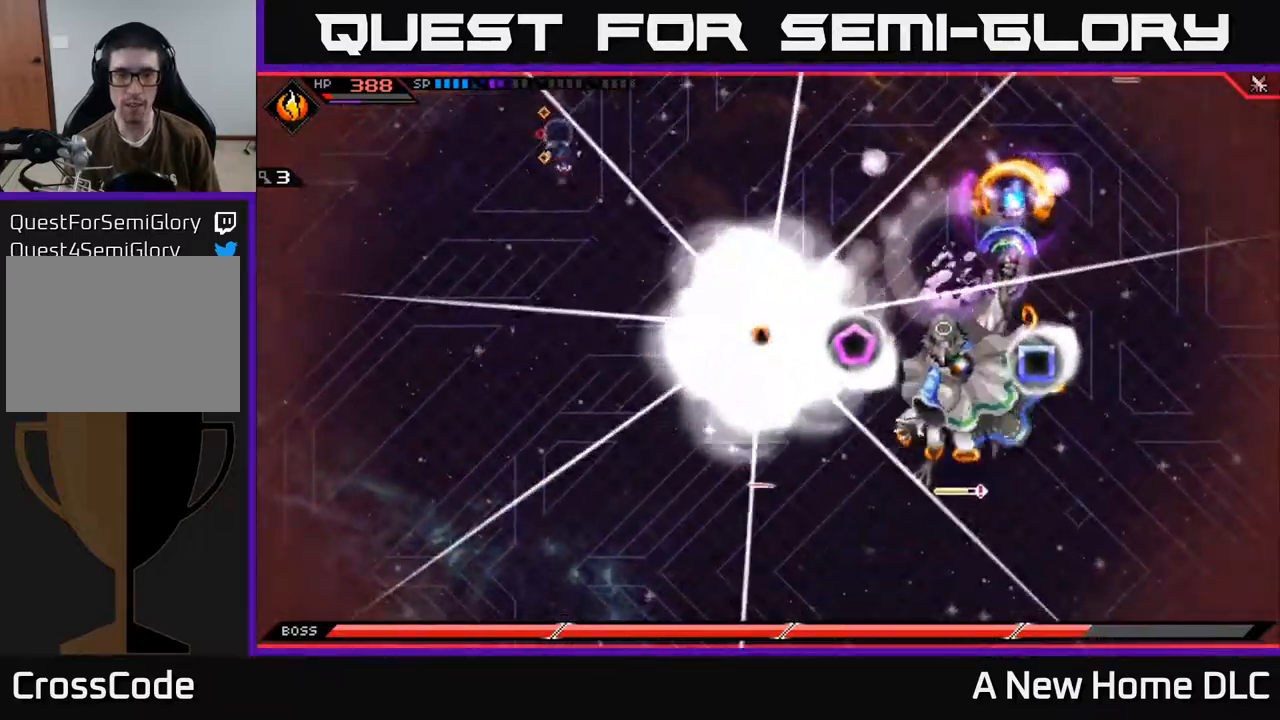
{"buttons": [], "left_stick": "down-left", "right_stick": "center", "events": [[33, "left_stick", "down-right"], [300, "left_stick", "down-left"]]}
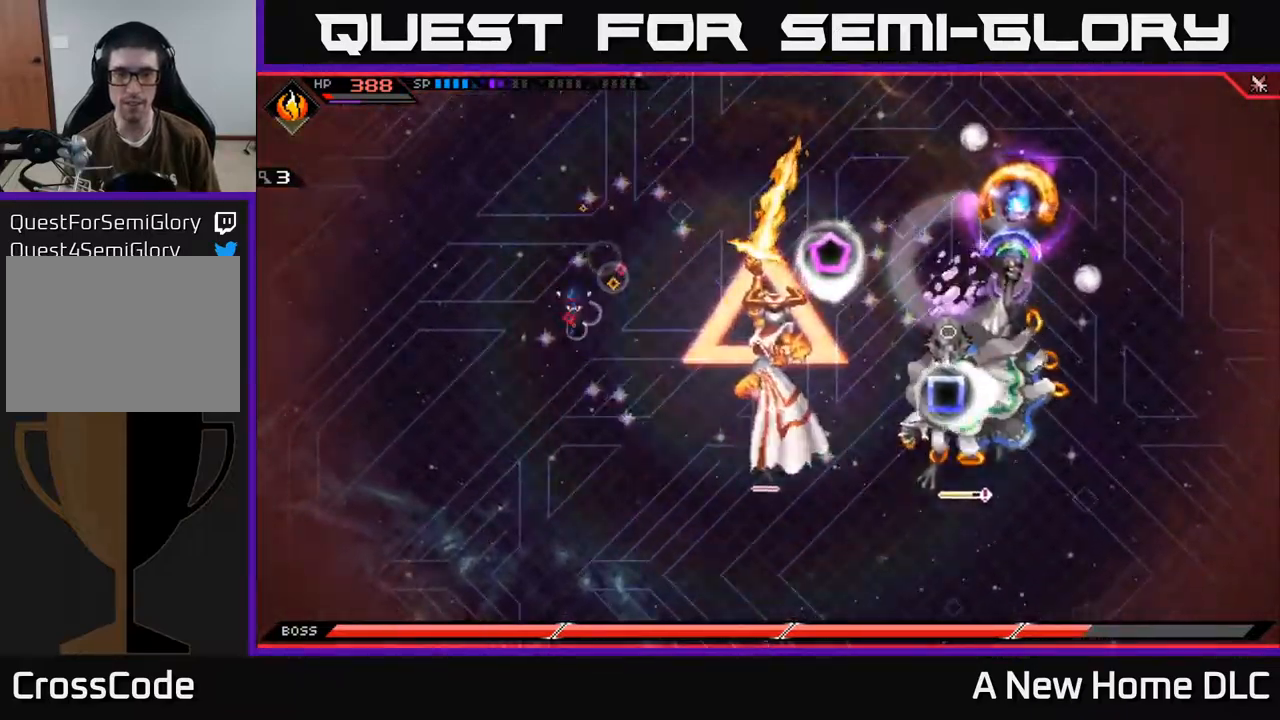
{"buttons": [], "left_stick": "down-right", "right_stick": "center", "events": [[50, "left_stick", "down-right"], [283, "L1", "down"], [417, "L1", "up"]]}
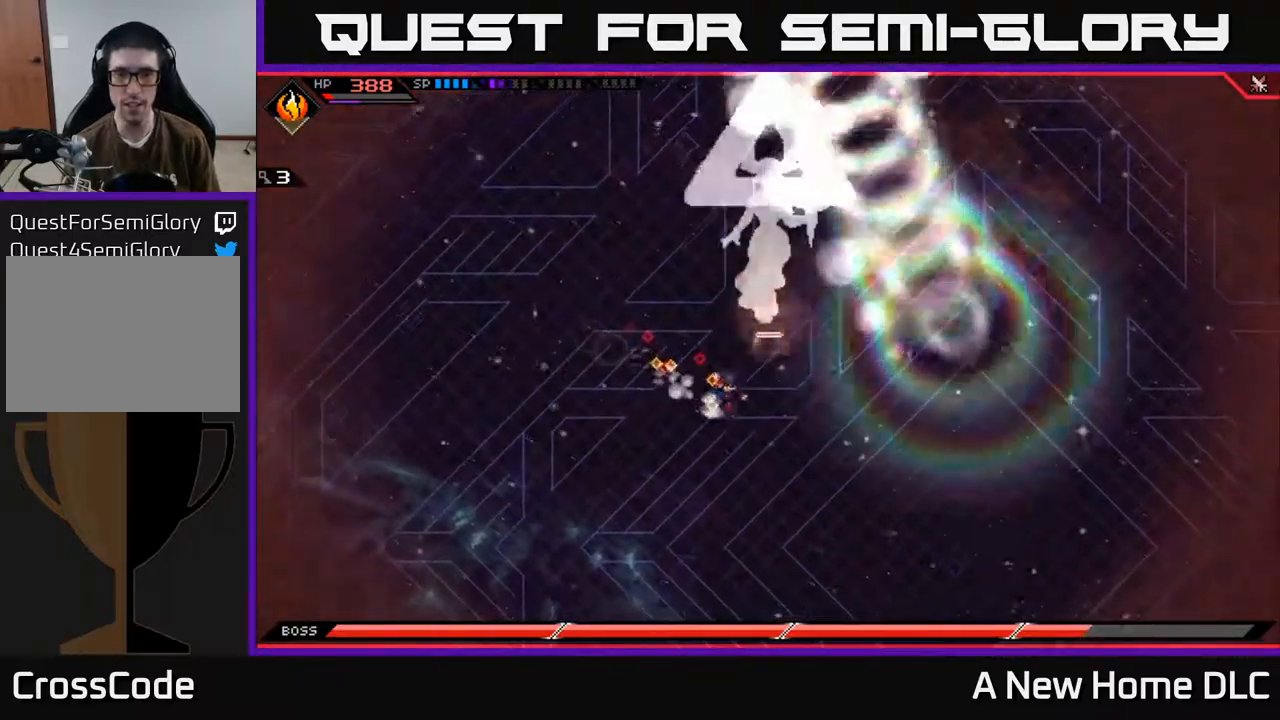
{"buttons": [], "left_stick": "right", "right_stick": "center", "events": [[33, "left_stick", "right"]]}
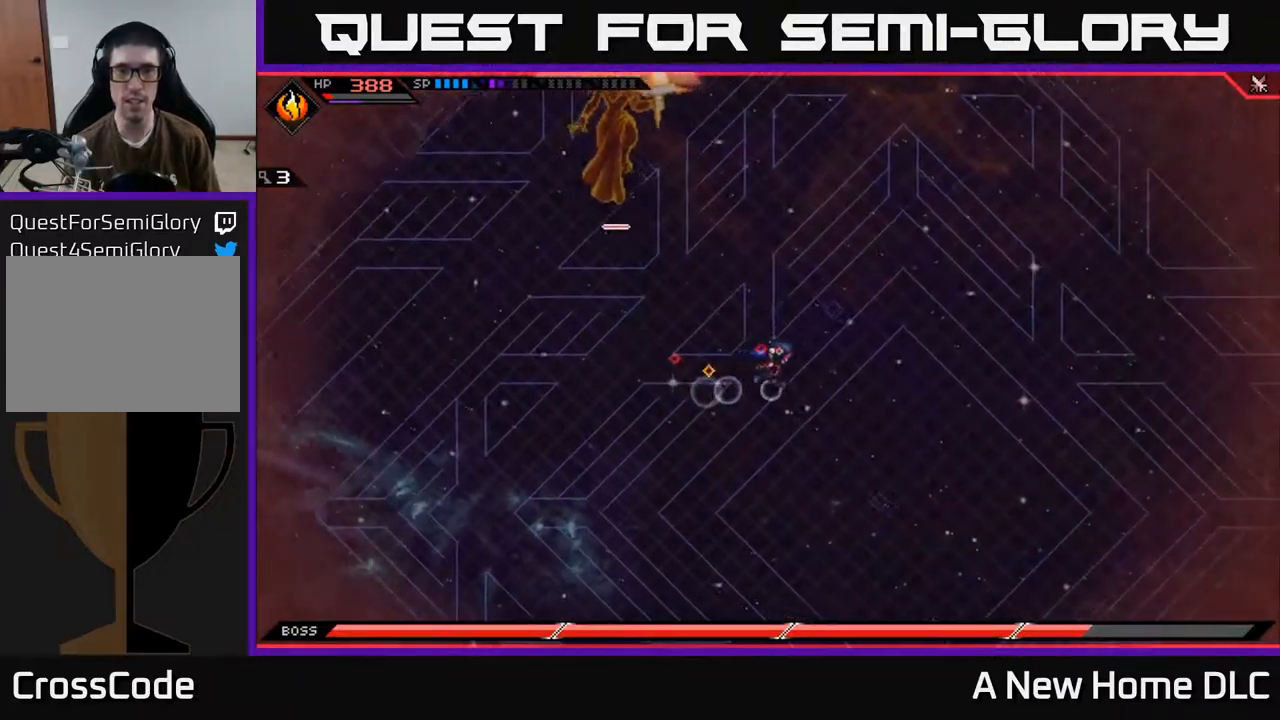
{"buttons": [], "left_stick": "down-right", "right_stick": "center", "events": [[350, "left_stick", "down-right"]]}
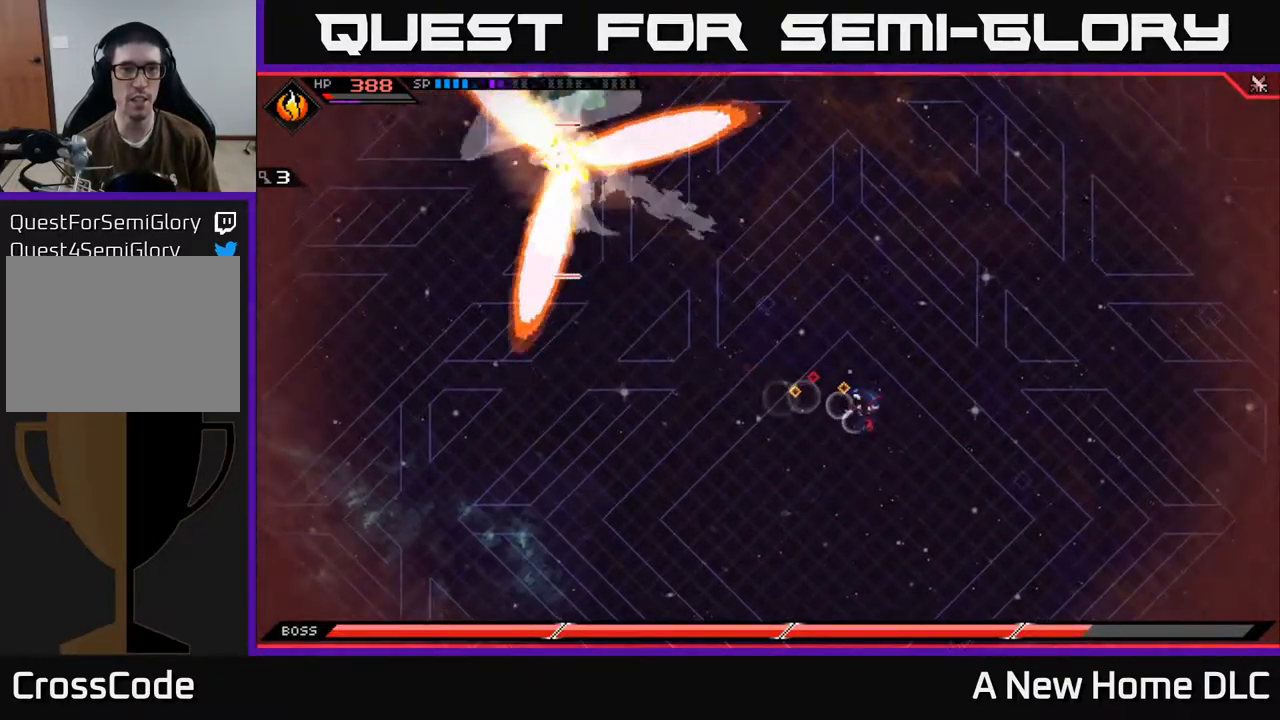
{"buttons": [], "left_stick": "right", "right_stick": "center", "events": [[33, "DPAD_DOWN", "down"], [150, "DPAD_DOWN", "up"], [267, "left_stick", "right"]]}
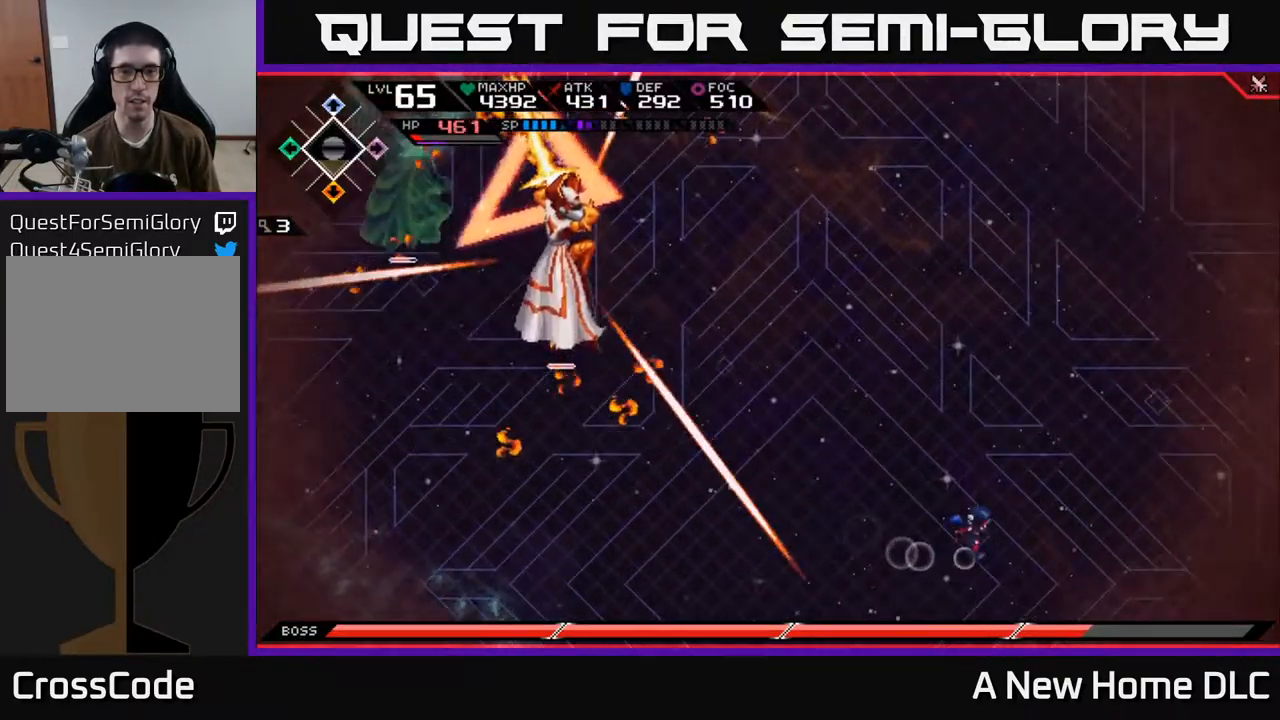
{"buttons": ["L1"], "left_stick": "down-left", "right_stick": "center", "events": [[67, "DPAD_UP", "down"], [83, "left_stick", "up-right"], [117, "DPAD_UP", "up"], [317, "left_stick", "down-right"], [417, "left_stick", "down-left"], [433, "L1", "down"]]}
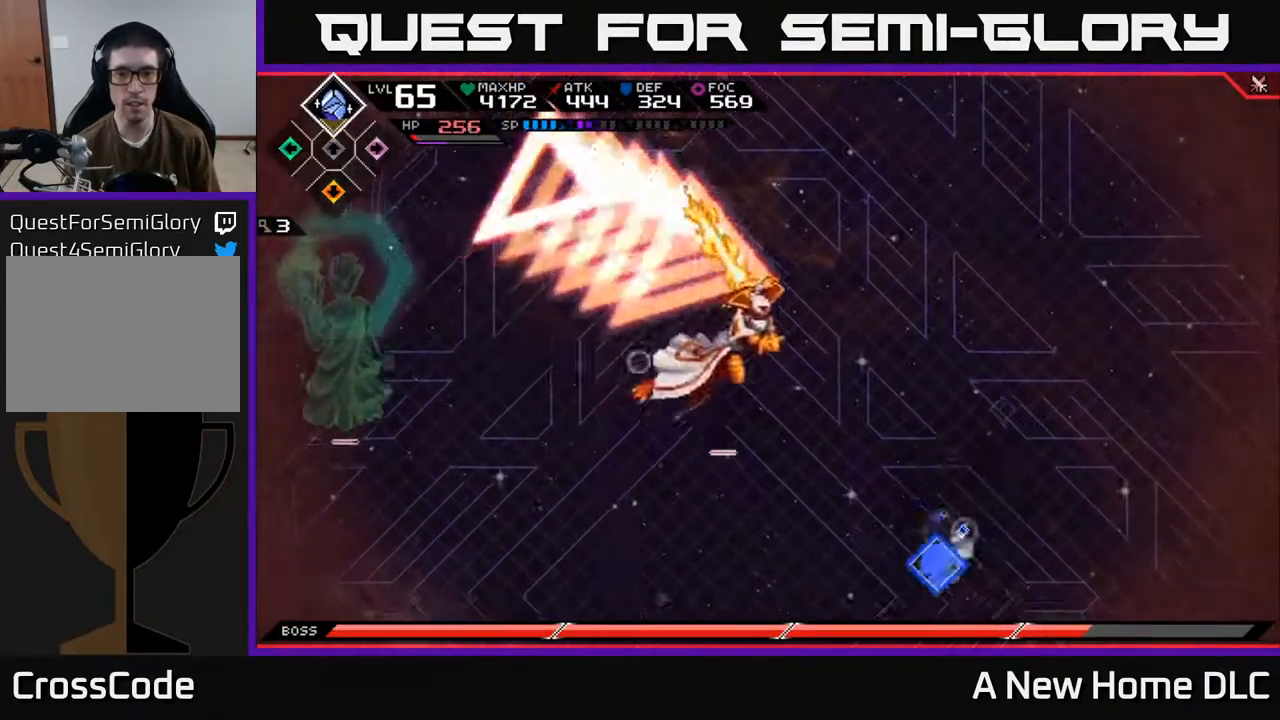
{"buttons": [], "left_stick": "right", "right_stick": "center", "events": [[50, "L1", "up"], [133, "L1", "down"], [233, "L1", "up"], [483, "left_stick", "right"]]}
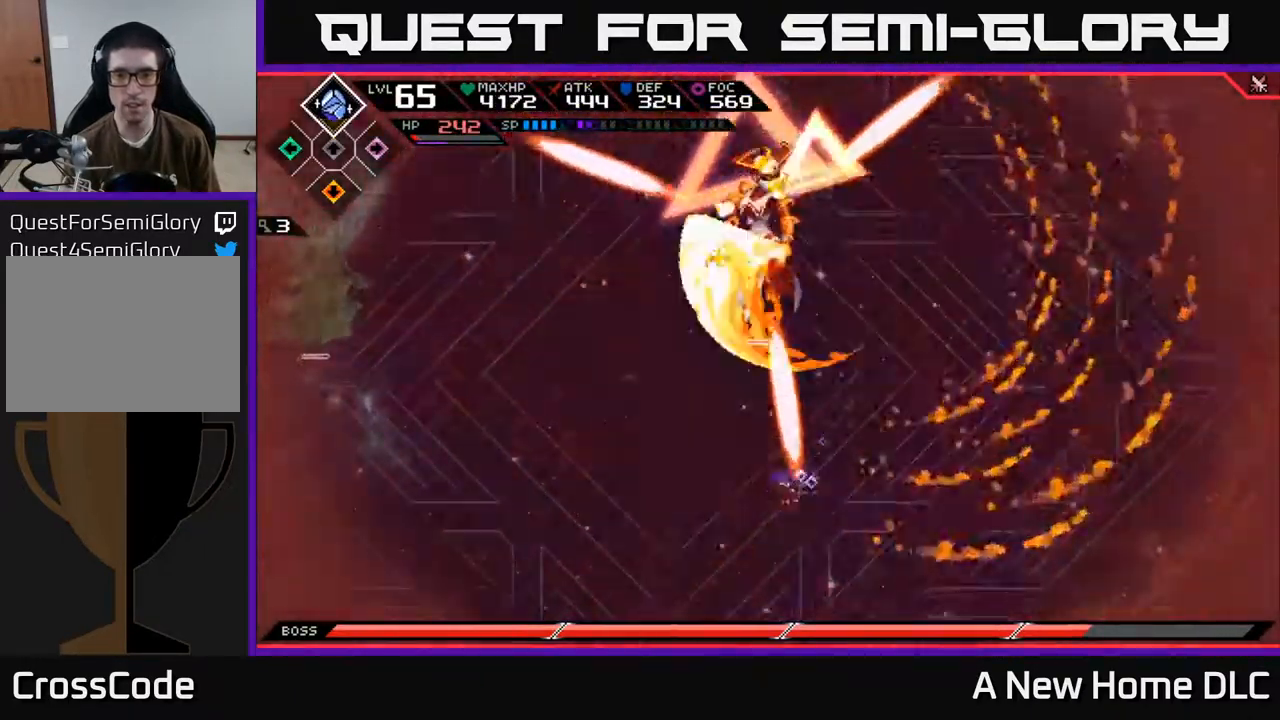
{"buttons": [], "left_stick": "up-right", "right_stick": "center", "events": [[117, "left_stick", "up-right"]]}
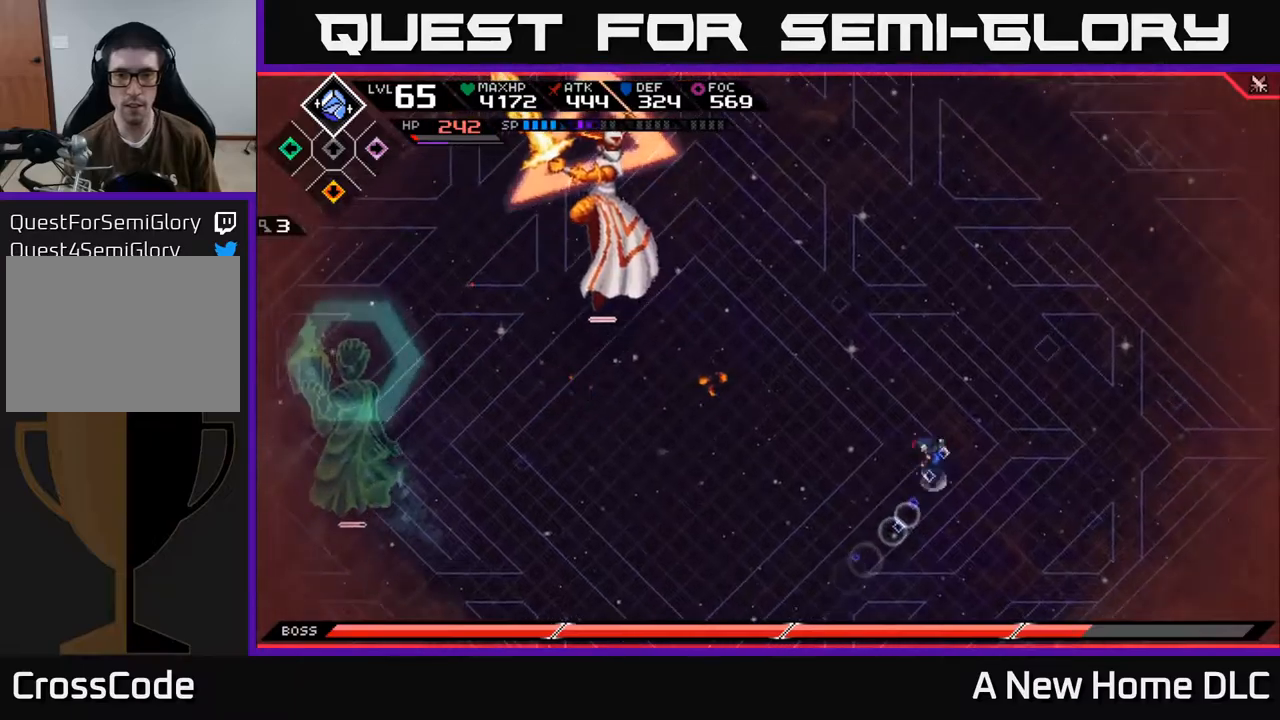
{"buttons": [], "left_stick": "left", "right_stick": "center", "events": [[17, "L1", "down"], [117, "L1", "up"], [117, "left_stick", "up"], [184, "L1", "down"], [317, "L1", "up"], [484, "left_stick", "left"]]}
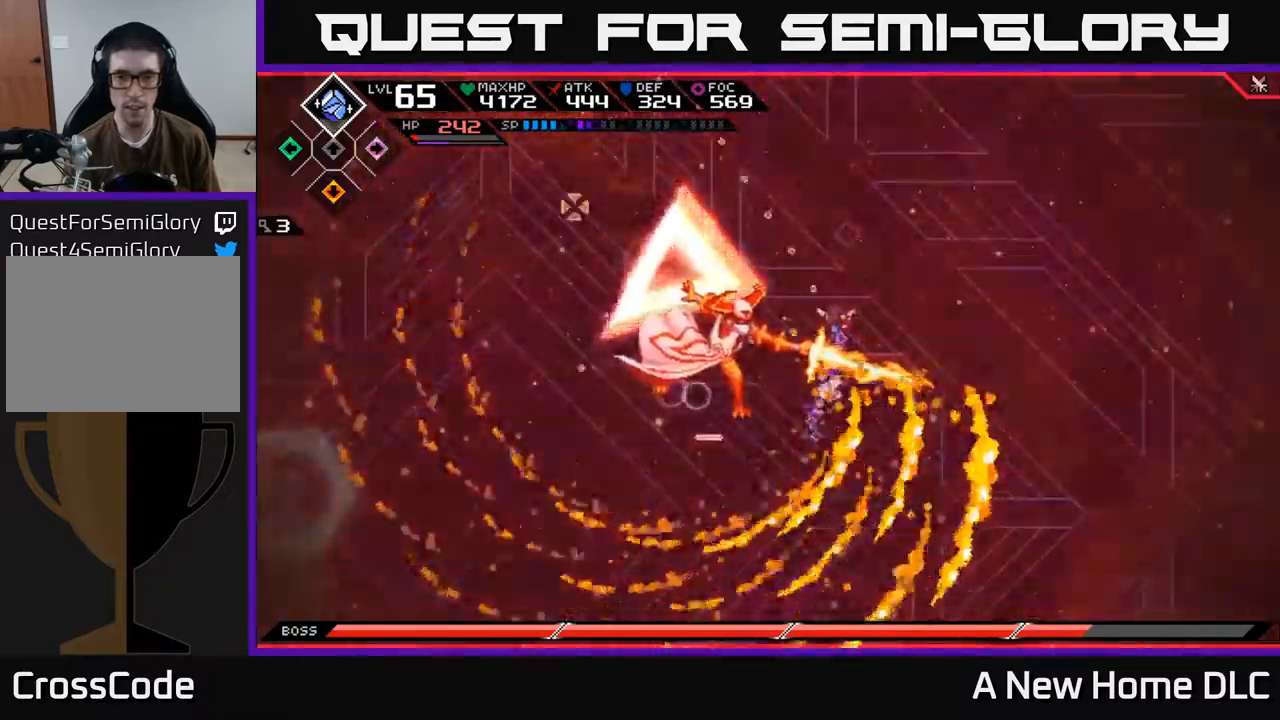
{"buttons": ["R2"], "left_stick": "center", "right_stick": "left", "events": [[17, "right_stick", "down-left"], [34, "R2", "down"], [67, "right_stick", "left"], [184, "left_stick", "center"]]}
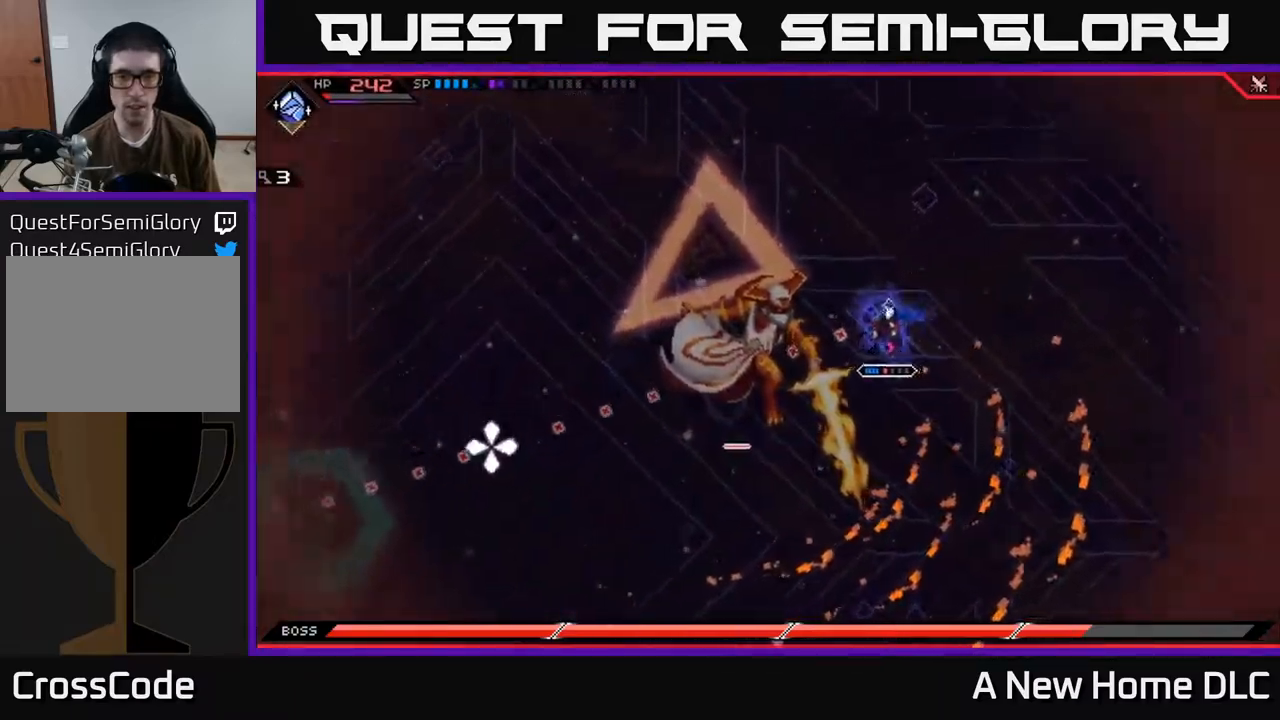
{"buttons": ["X"], "left_stick": "left", "right_stick": "center", "events": [[34, "R2", "up"], [134, "right_stick", "center"], [167, "left_stick", "left"], [267, "left_stick", "down-left"], [334, "L1", "down"], [367, "left_stick", "left"], [434, "L1", "up"], [450, "X", "down"]]}
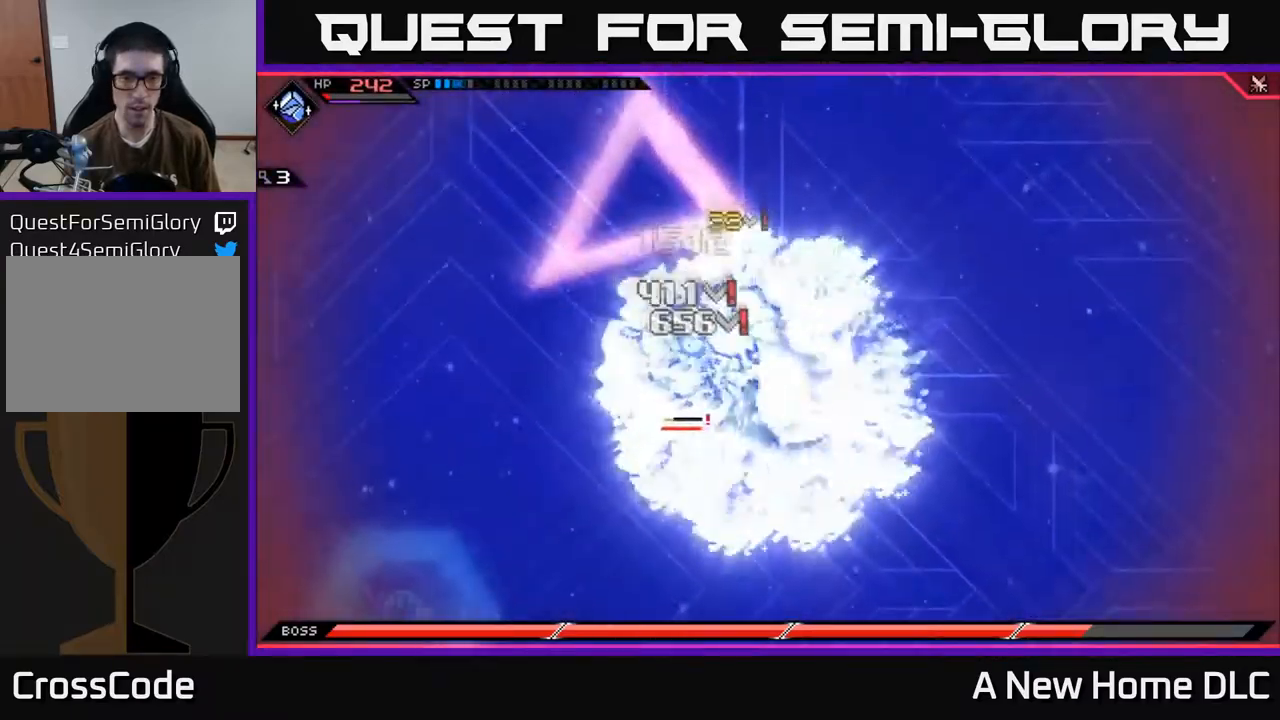
{"buttons": ["X"], "left_stick": "up-left", "right_stick": "center", "events": [[34, "L1", "down"], [50, "X", "up"], [84, "L1", "up"], [117, "X", "down"], [200, "X", "up"], [267, "X", "down"], [350, "X", "up"], [384, "left_stick", "up-left"], [434, "X", "down"]]}